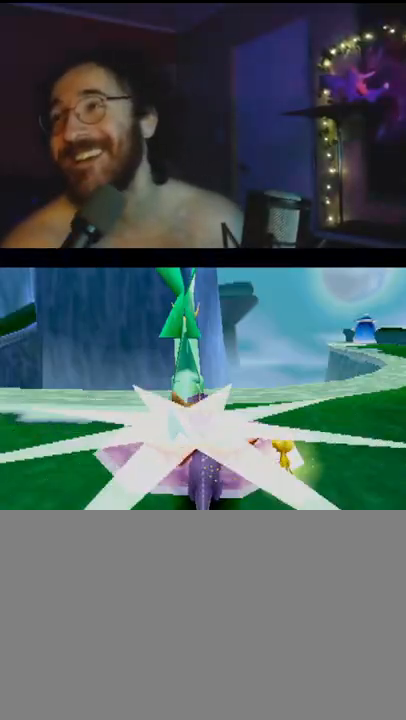
Gameplay with a controller (PlayStation layout); each line is a JSON object with the inputs held at the frame after it. "events" lists button and stick changes between this image and that frame as [ms after this image, input, new state], when the widget could be followed in between. Not read: L2 L3 R2 R3 right_stick.
{"buttons": [], "left_stick": "center", "events": [[283, "CROSS", "down"], [317, "CROSS", "up"]]}
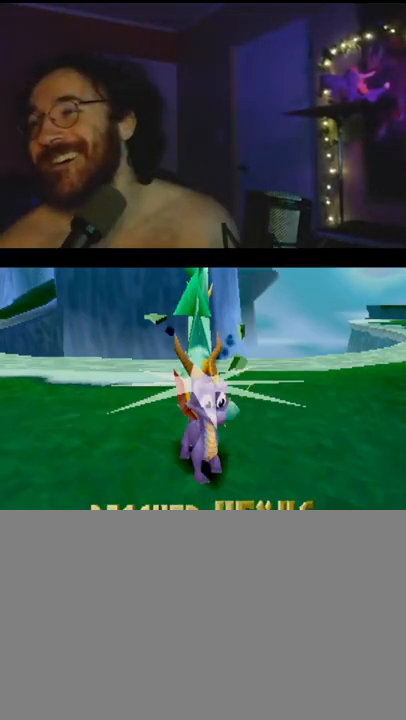
{"buttons": [], "left_stick": "center", "events": [[133, "DPAD_UP", "down"], [233, "CROSS", "down"], [267, "CROSS", "up"], [400, "CROSS", "down"], [450, "CROSS", "up"], [483, "DPAD_UP", "up"]]}
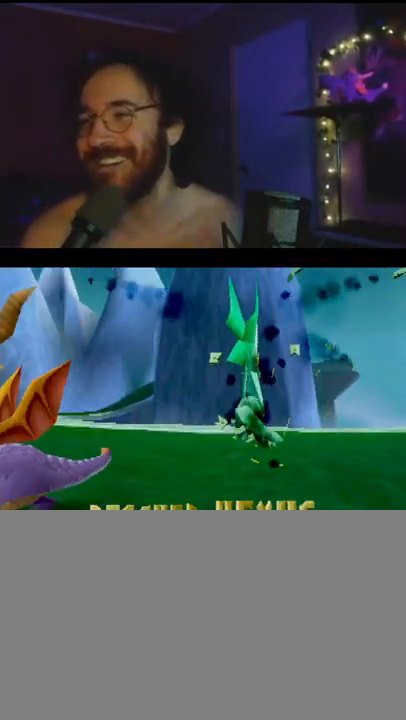
{"buttons": [], "left_stick": "center", "events": [[83, "CROSS", "down"], [117, "CROSS", "up"], [217, "CROSS", "down"], [283, "CROSS", "up"], [350, "CROSS", "down"], [467, "CROSS", "up"]]}
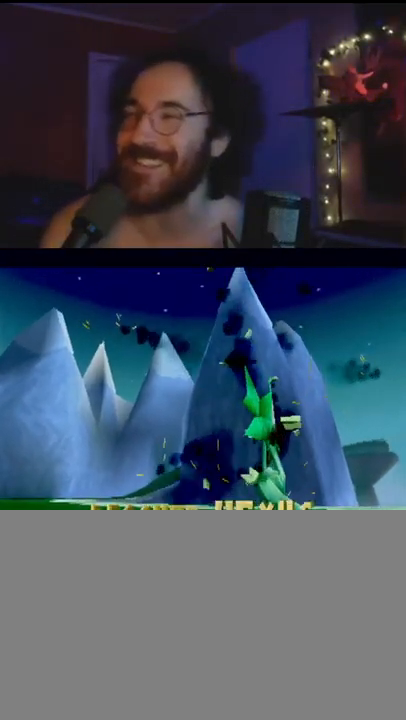
{"buttons": ["CROSS"], "left_stick": "center", "events": [[17, "CROSS", "down"], [100, "CROSS", "up"], [167, "CROSS", "down"], [233, "CROSS", "up"], [333, "CROSS", "down"], [400, "CROSS", "up"], [483, "CROSS", "down"]]}
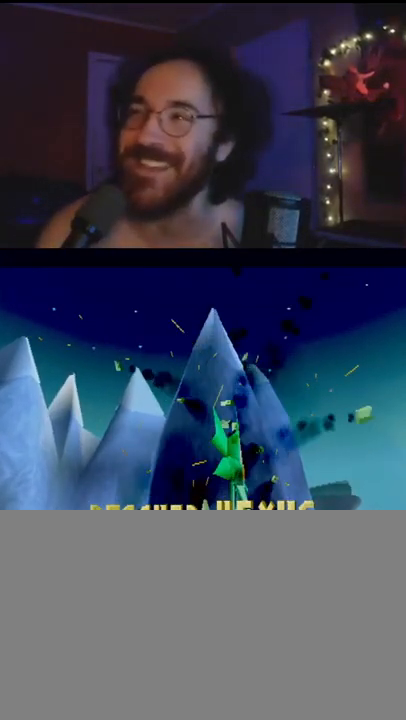
{"buttons": ["CROSS"], "left_stick": "center", "events": [[33, "CROSS", "up"], [117, "CROSS", "down"], [167, "CROSS", "up"], [233, "CROSS", "down"], [283, "CROSS", "up"], [350, "CROSS", "down"], [433, "CROSS", "up"], [483, "CROSS", "down"]]}
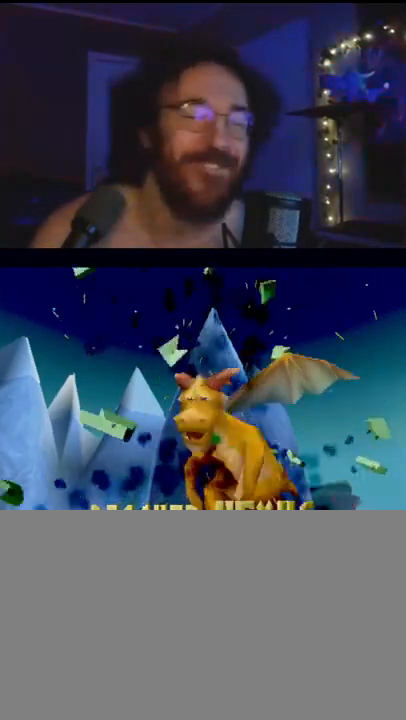
{"buttons": [], "left_stick": "center", "events": [[33, "CROSS", "up"], [100, "CROSS", "down"], [133, "CROSS", "up"], [367, "CROSS", "down"], [400, "CROSS", "up"]]}
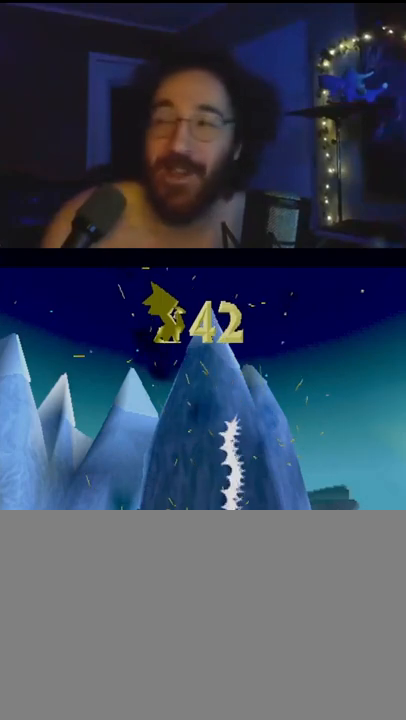
{"buttons": ["SQUARE"], "left_stick": "center", "events": [[50, "CROSS", "down"], [150, "CROSS", "up"], [150, "SQUARE", "down"]]}
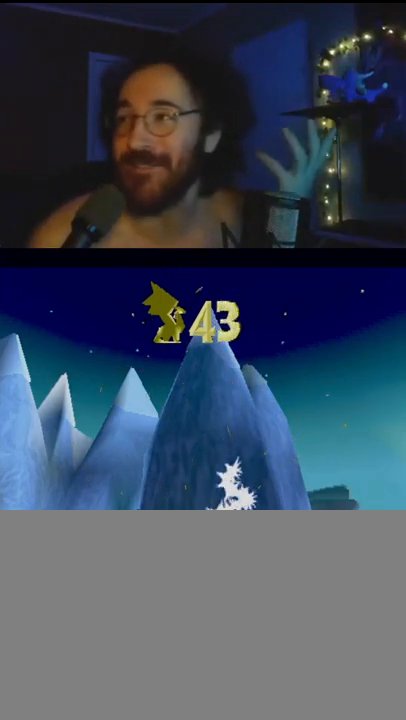
{"buttons": ["CROSS", "SQUARE"], "left_stick": "center", "events": [[383, "CROSS", "down"]]}
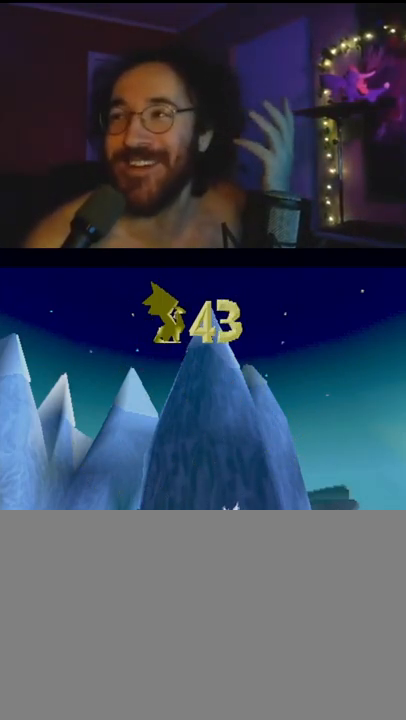
{"buttons": ["SQUARE"], "left_stick": "center", "events": [[83, "CROSS", "up"]]}
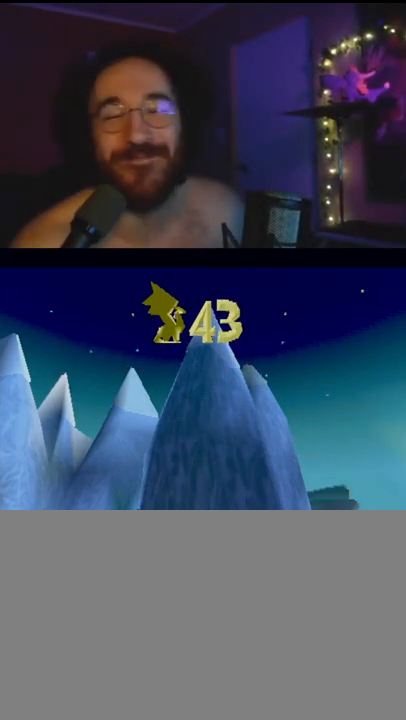
{"buttons": ["CROSS", "SQUARE"], "left_stick": "right", "events": [[250, "CROSS", "down"], [467, "left_stick", "right"]]}
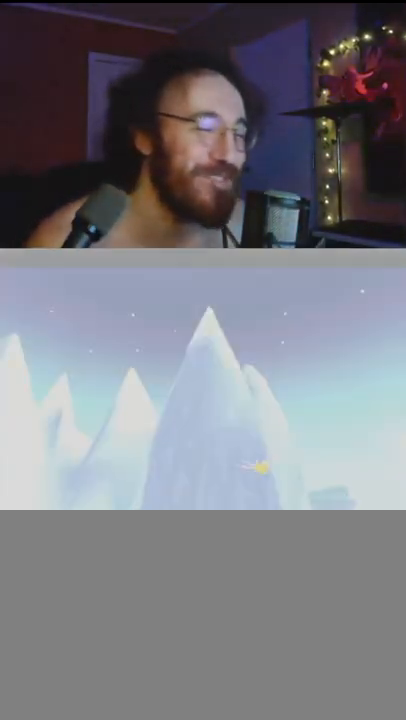
{"buttons": ["CROSS", "SQUARE"], "left_stick": "right", "events": [[117, "left_stick", "center"], [200, "left_stick", "right"]]}
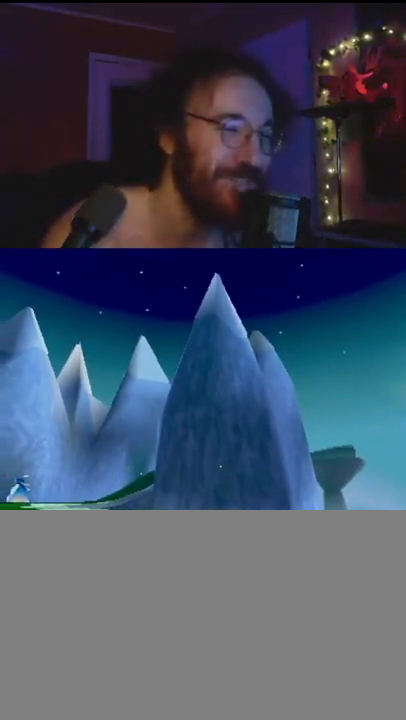
{"buttons": ["CROSS", "SQUARE"], "left_stick": "center", "events": [[333, "left_stick", "center"]]}
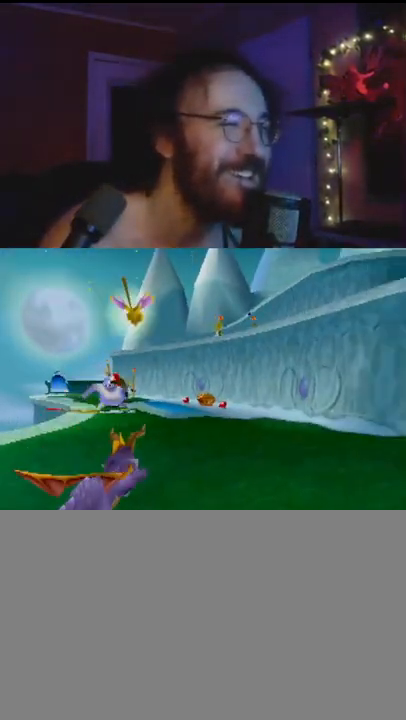
{"buttons": ["SQUARE"], "left_stick": "center", "events": [[17, "left_stick", "up-left"], [167, "left_stick", "center"], [333, "left_stick", "up-left"], [367, "CROSS", "up"], [433, "left_stick", "center"]]}
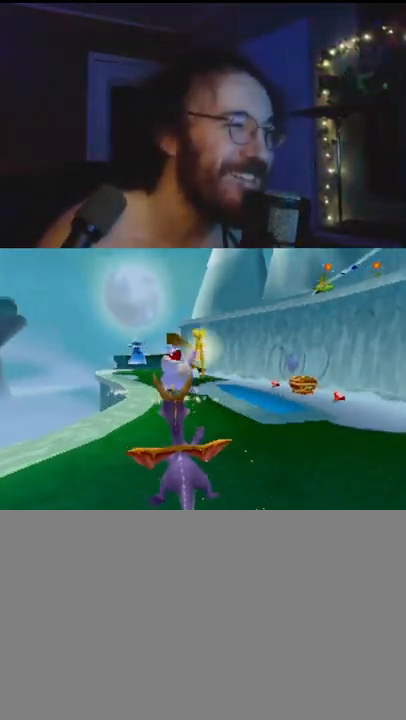
{"buttons": ["SQUARE"], "left_stick": "right", "events": [[467, "left_stick", "right"]]}
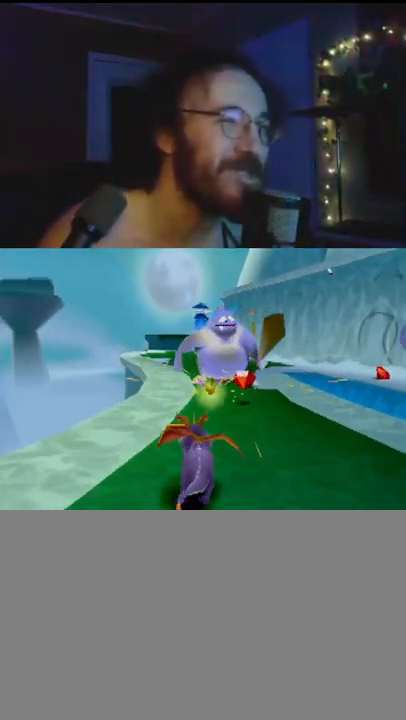
{"buttons": [], "left_stick": "up-right", "events": [[217, "left_stick", "up"], [250, "CIRCLE", "down"], [250, "SQUARE", "up"], [317, "CIRCLE", "up"], [317, "SQUARE", "down"], [350, "left_stick", "up-right"], [467, "SQUARE", "up"]]}